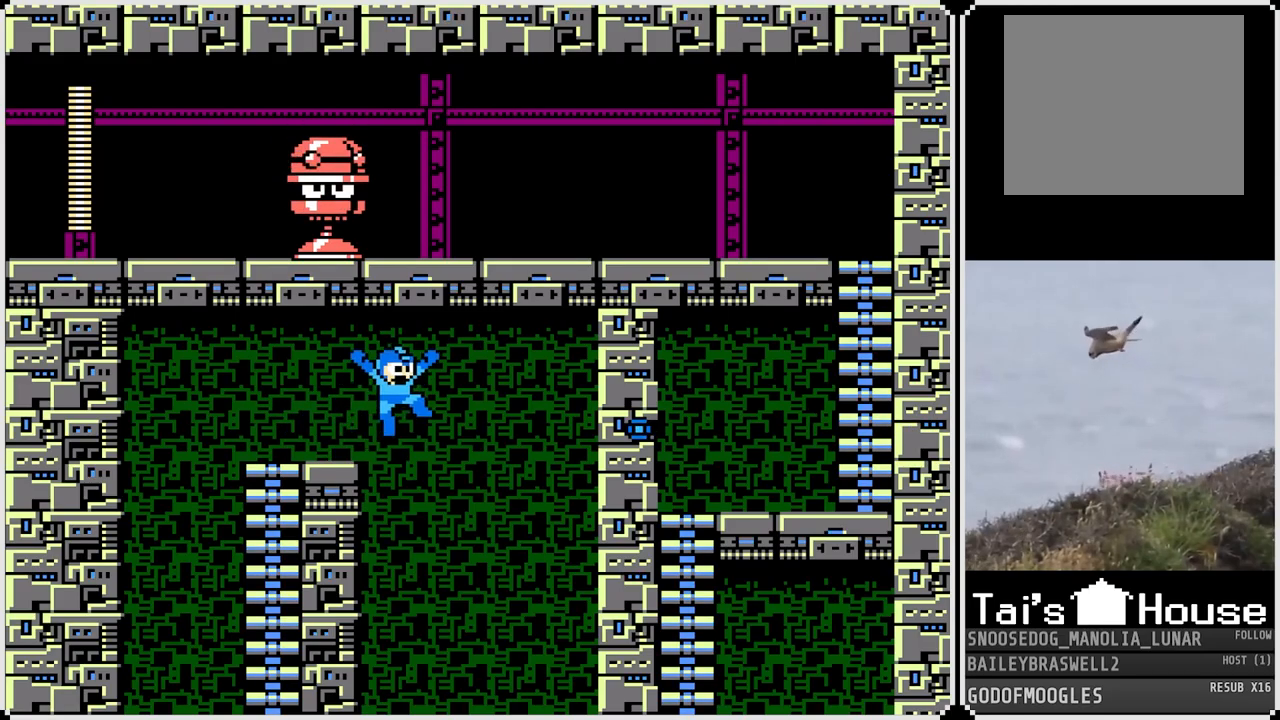
Gameplay with a controller (PlayStation layout); each line is a JSON object with the inputs held at the frame after it. "events" lists button and stick changes between this image and that frame as [ms after this image, input, new state], when the widget could be followed in between.
{"buttons": ["CROSS", "DPAD_RIGHT"], "left_stick": "center", "right_stick": "center", "events": []}
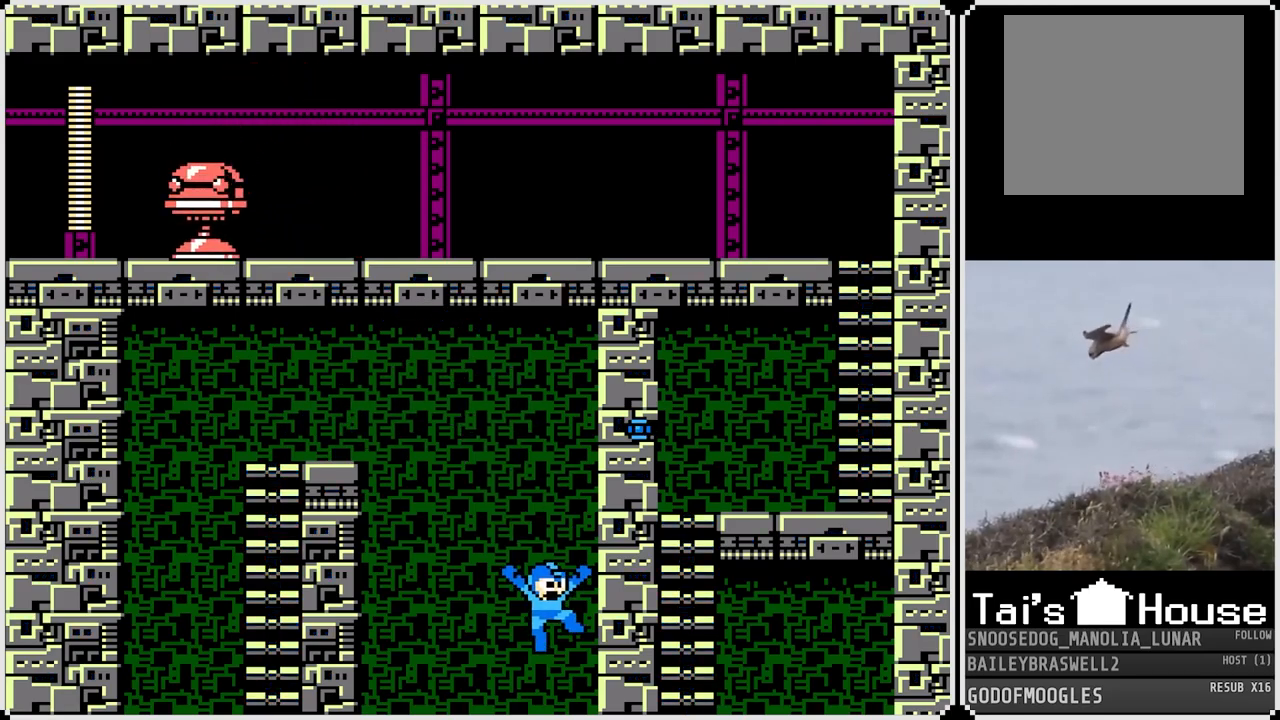
{"buttons": ["CROSS", "DPAD_RIGHT"], "left_stick": "center", "right_stick": "center", "events": []}
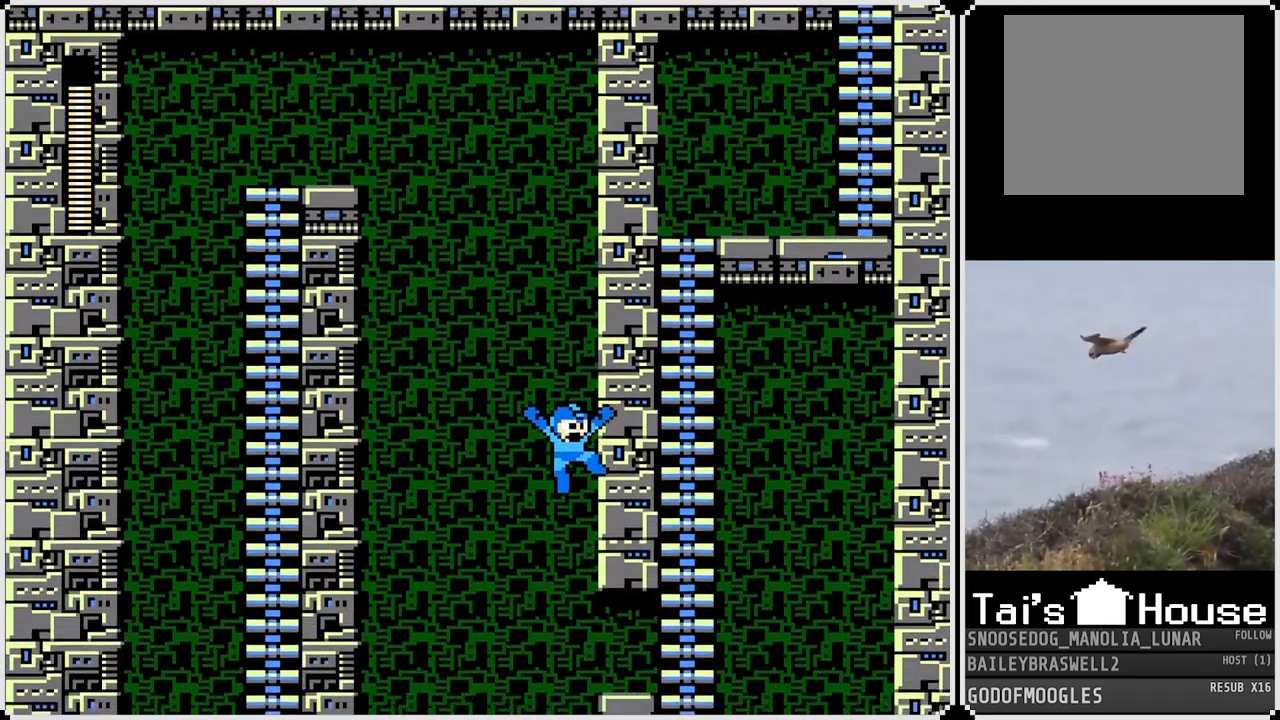
{"buttons": ["DPAD_RIGHT"], "left_stick": "center", "right_stick": "center", "events": [[66, "CROSS", "up"]]}
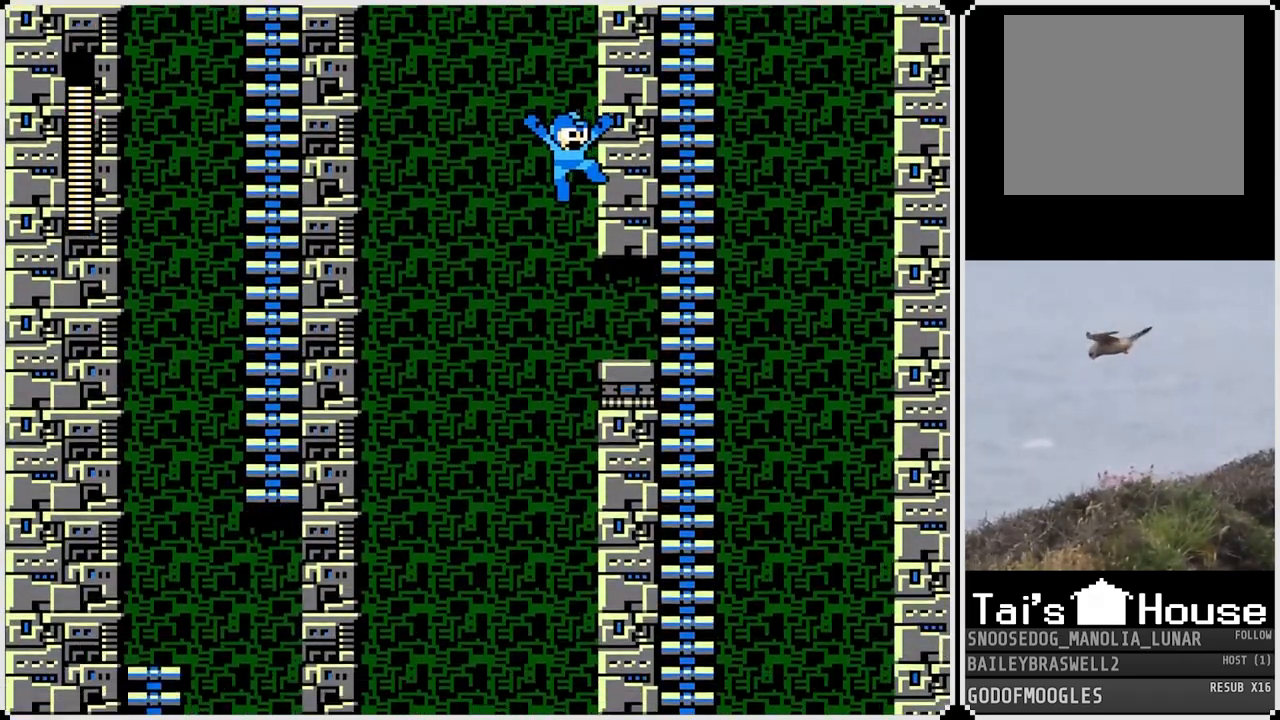
{"buttons": ["DPAD_RIGHT"], "left_stick": "center", "right_stick": "center", "events": []}
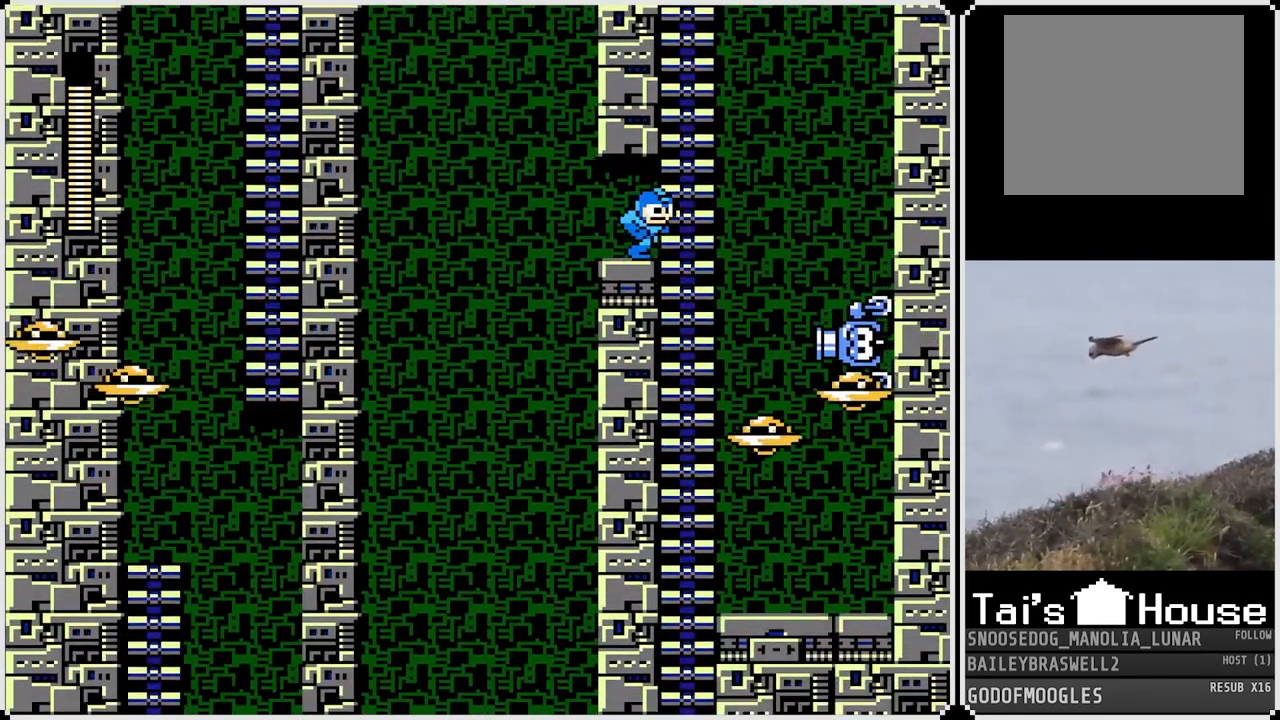
{"buttons": ["DPAD_UP"], "left_stick": "center", "right_stick": "center", "events": [[33, "DPAD_UP", "down"], [50, "CROSS", "down"], [100, "DPAD_RIGHT", "up"], [250, "CROSS", "up"]]}
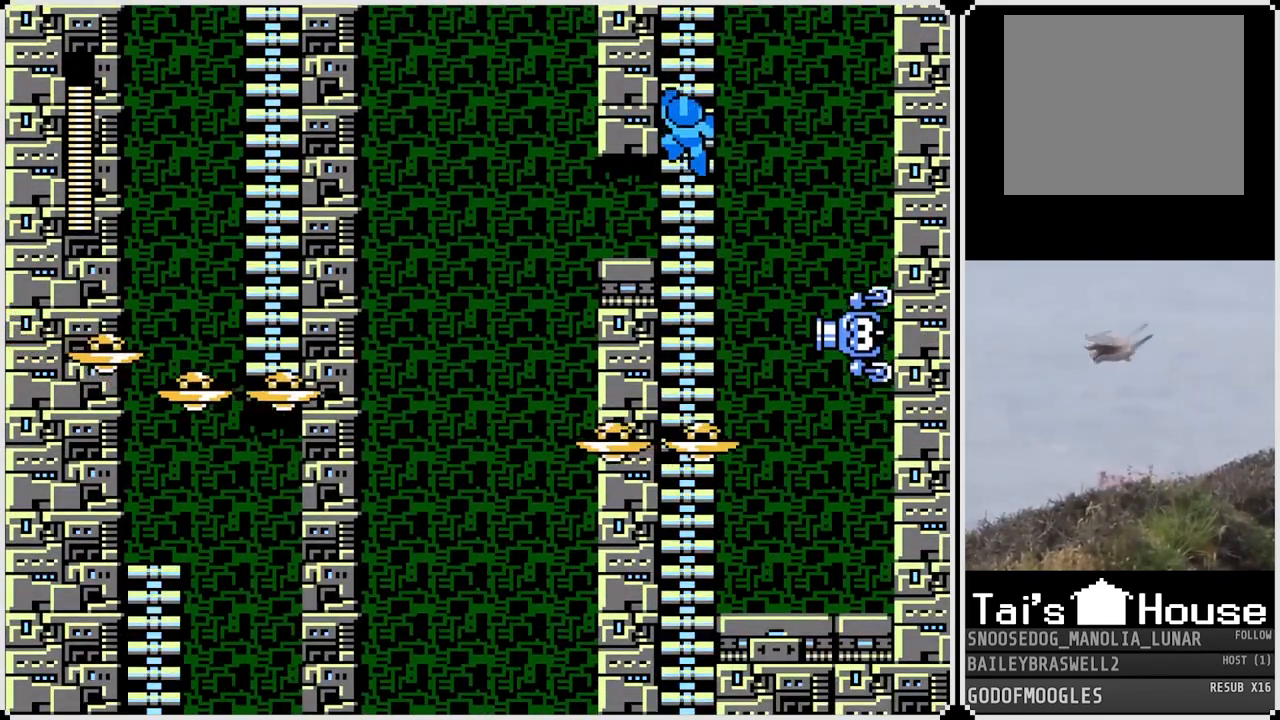
{"buttons": ["DPAD_UP"], "left_stick": "center", "right_stick": "center", "events": []}
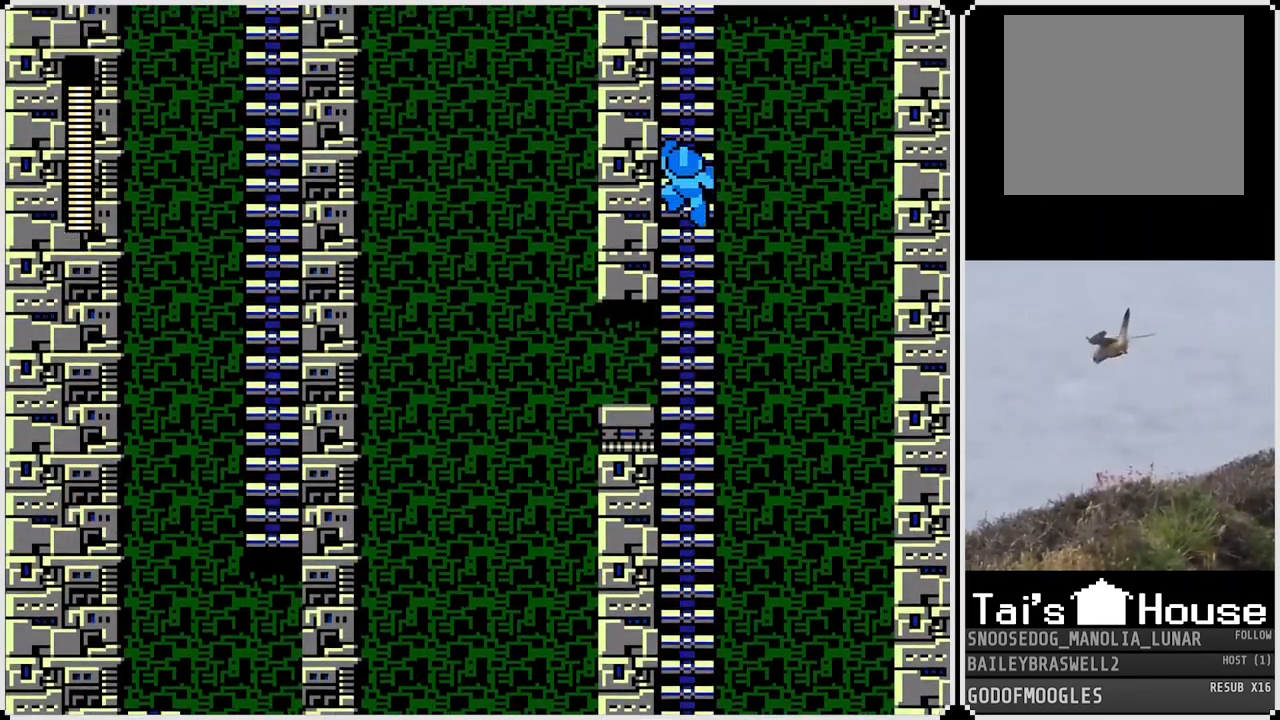
{"buttons": ["DPAD_UP"], "left_stick": "center", "right_stick": "center", "events": [[150, "DPAD_UP", "up"], [300, "DPAD_UP", "down"]]}
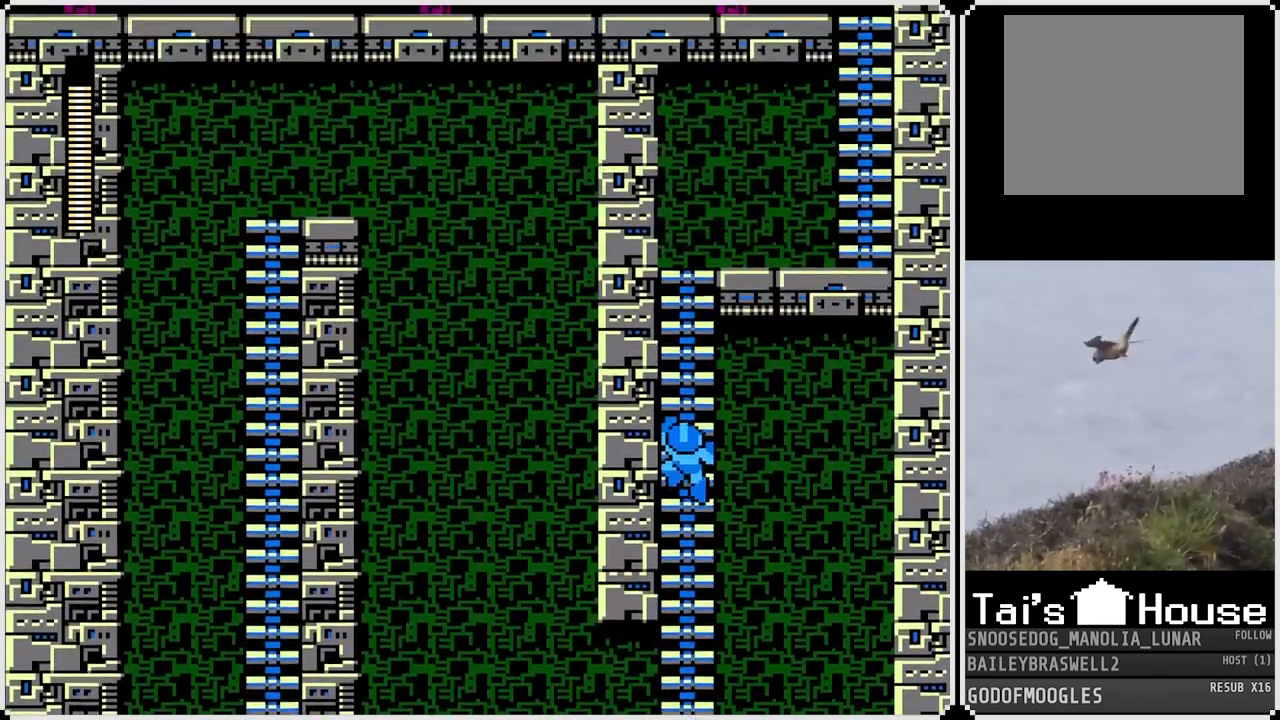
{"buttons": ["DPAD_UP"], "left_stick": "center", "right_stick": "center", "events": []}
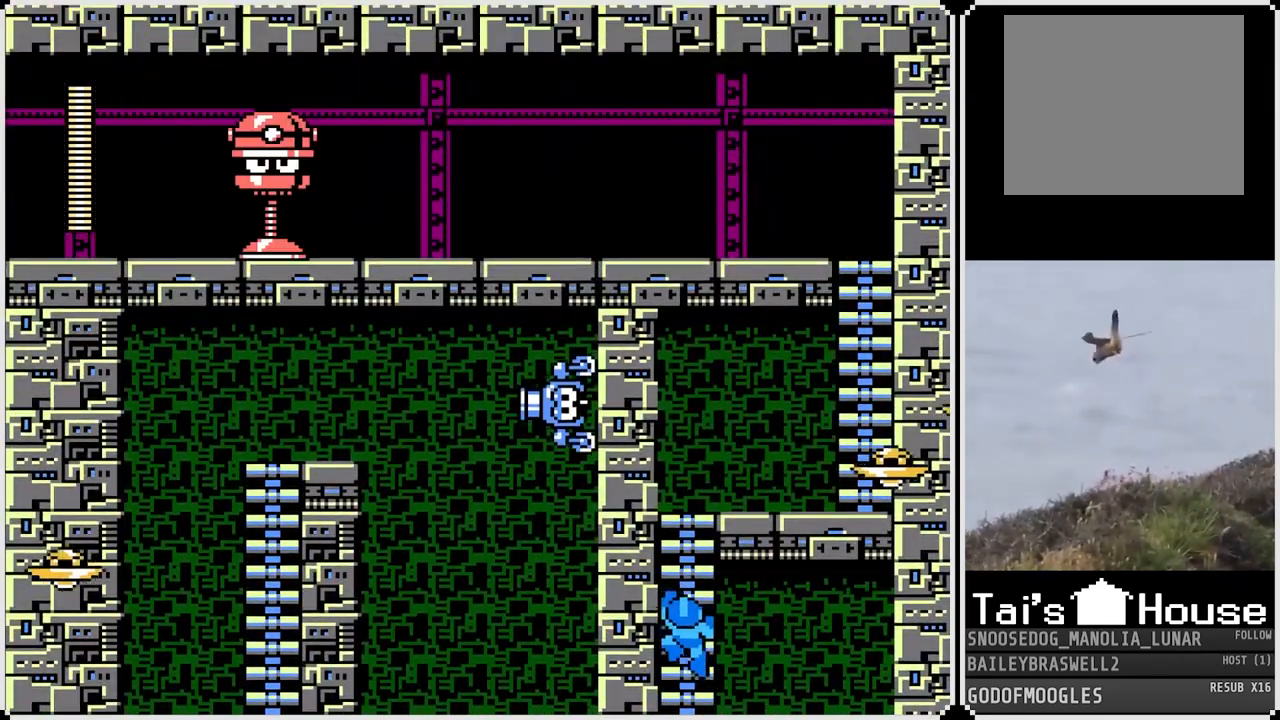
{"buttons": ["SQUARE", "DPAD_UP", "DPAD_RIGHT"], "left_stick": "center", "right_stick": "center", "events": [[433, "DPAD_RIGHT", "down"], [450, "SQUARE", "down"]]}
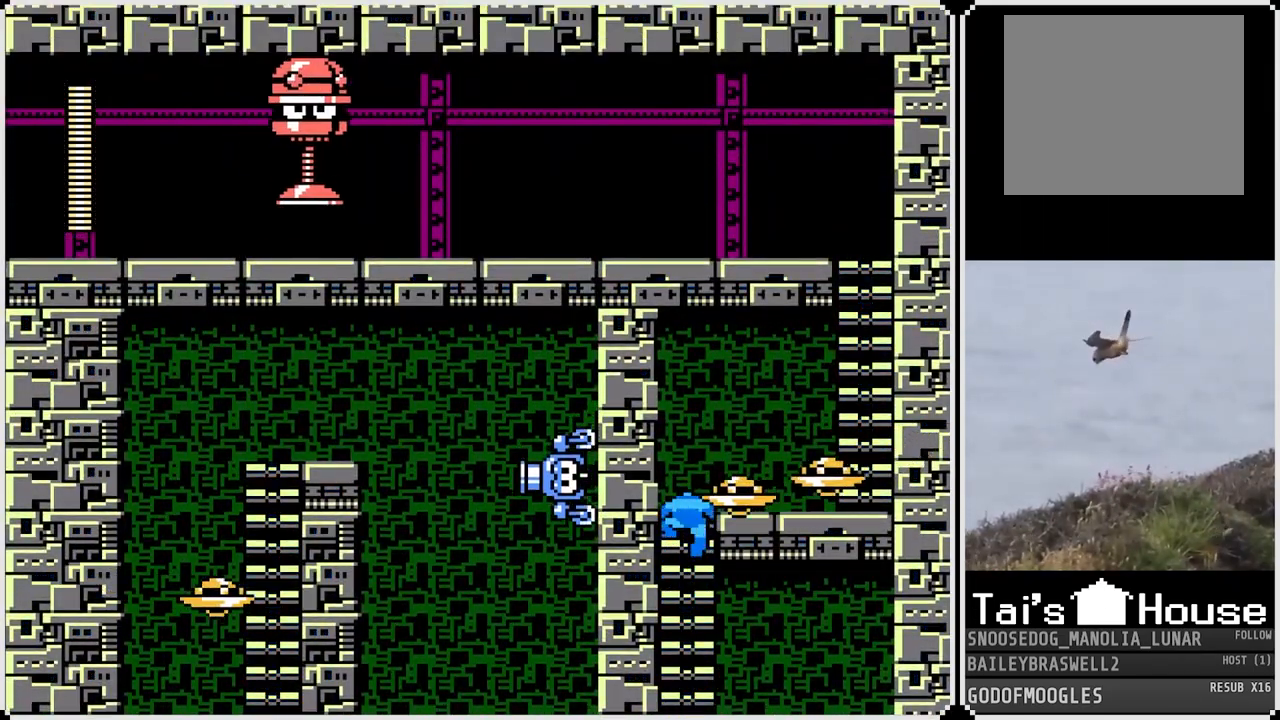
{"buttons": ["DPAD_UP"], "left_stick": "center", "right_stick": "center", "events": [[17, "SQUARE", "up"], [50, "DPAD_UP", "up"], [67, "SQUARE", "down"], [167, "SQUARE", "up"], [217, "SQUARE", "down"], [317, "DPAD_UP", "down"], [334, "SQUARE", "up"], [384, "DPAD_RIGHT", "up"]]}
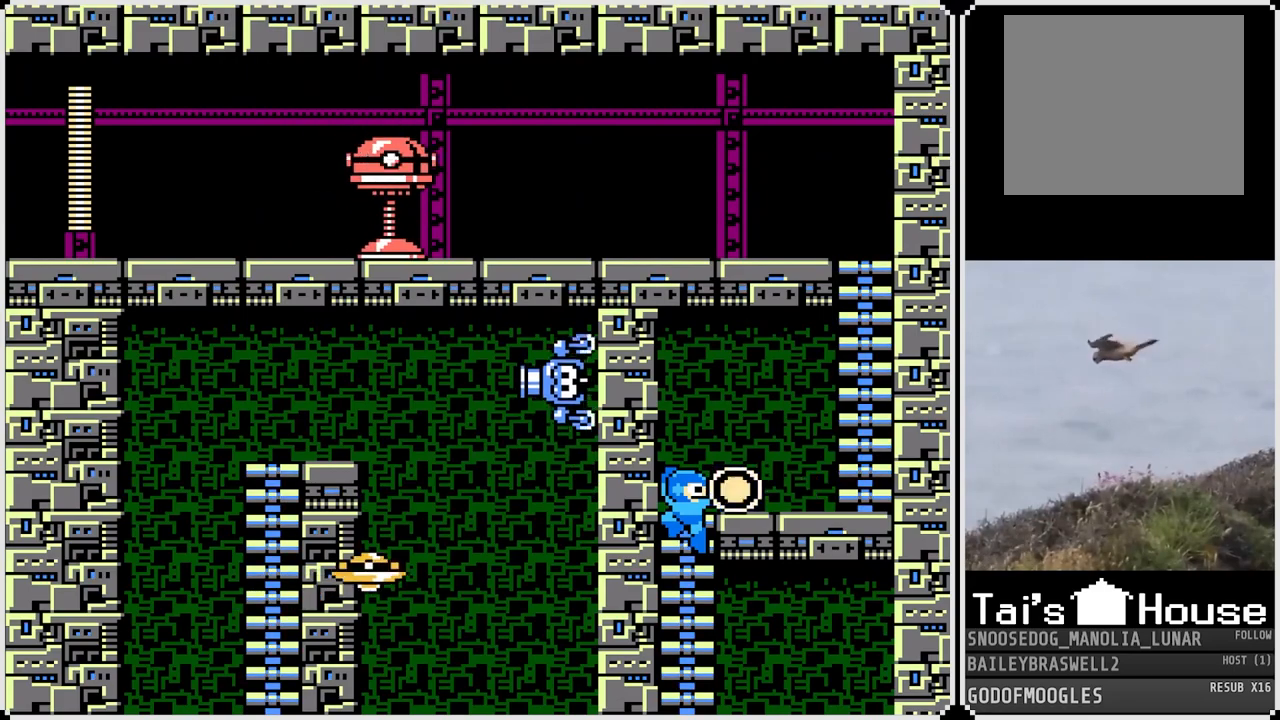
{"buttons": ["DPAD_RIGHT"], "left_stick": "center", "right_stick": "center", "events": [[150, "DPAD_RIGHT", "down"], [217, "DPAD_UP", "up"]]}
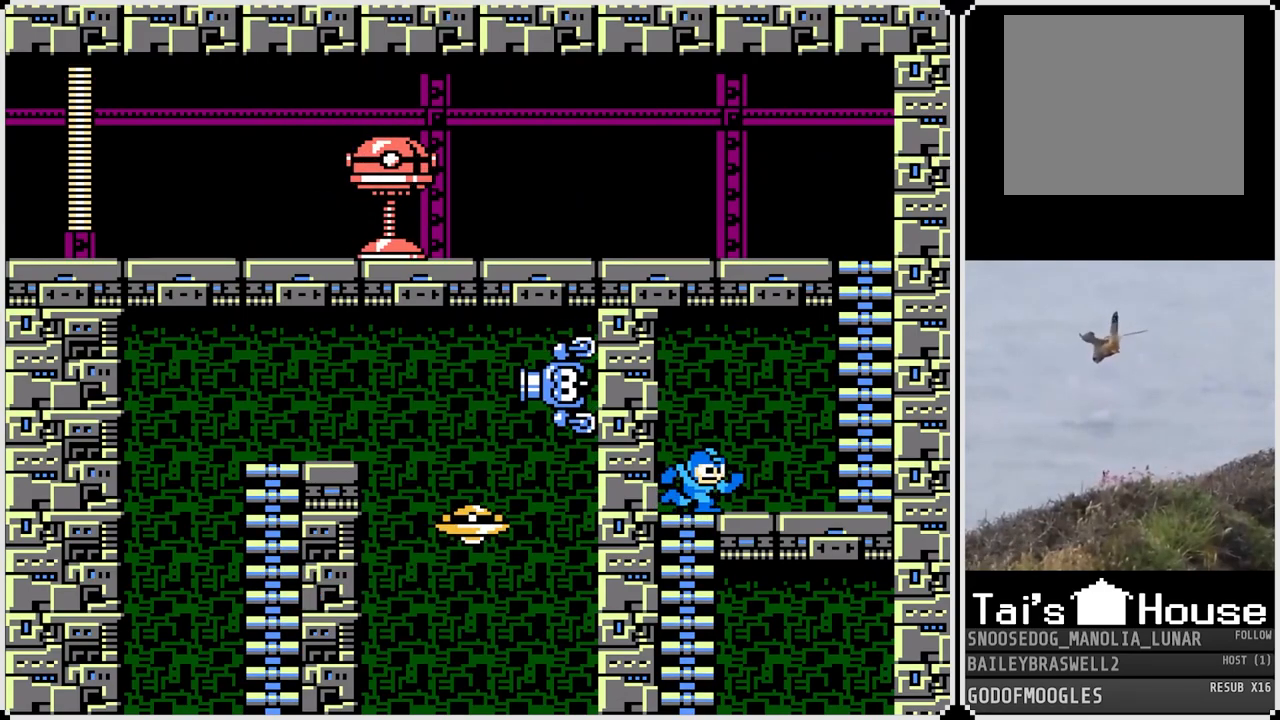
{"buttons": ["DPAD_RIGHT"], "left_stick": "center", "right_stick": "center", "events": []}
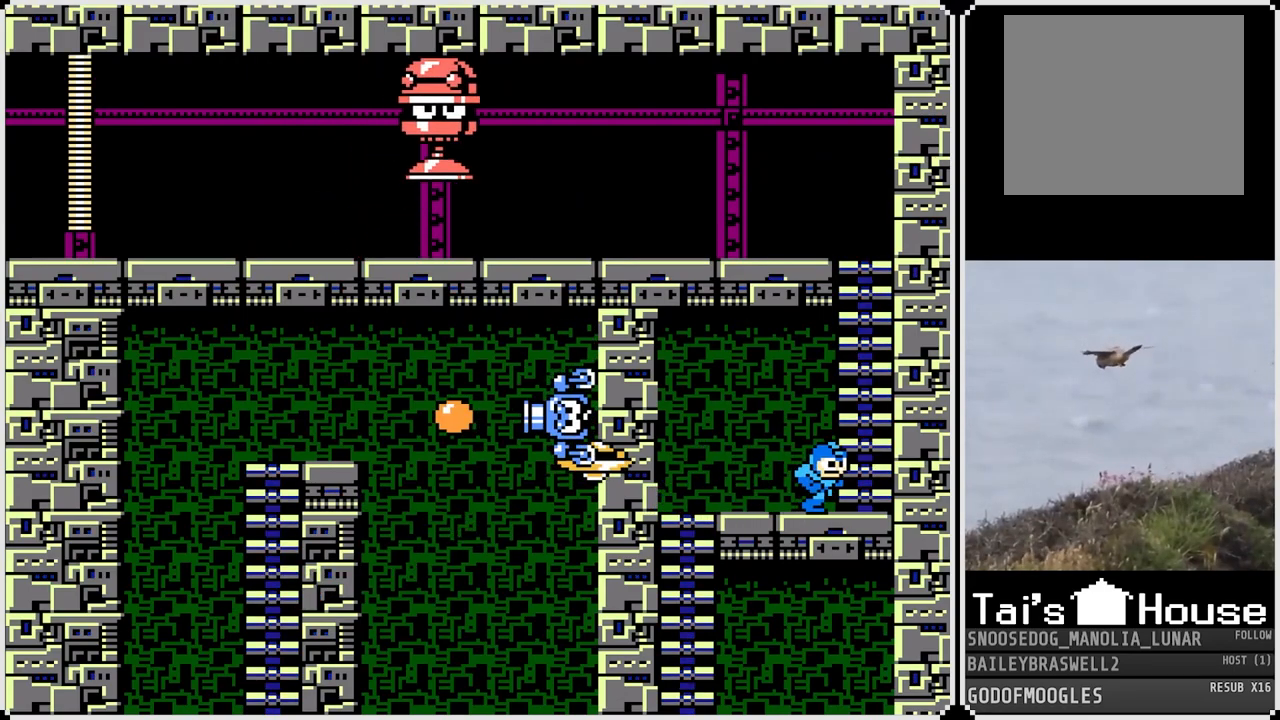
{"buttons": ["CROSS", "DPAD_UP"], "left_stick": "center", "right_stick": "center", "events": [[50, "CROSS", "down"], [250, "DPAD_UP", "down"], [267, "DPAD_RIGHT", "up"]]}
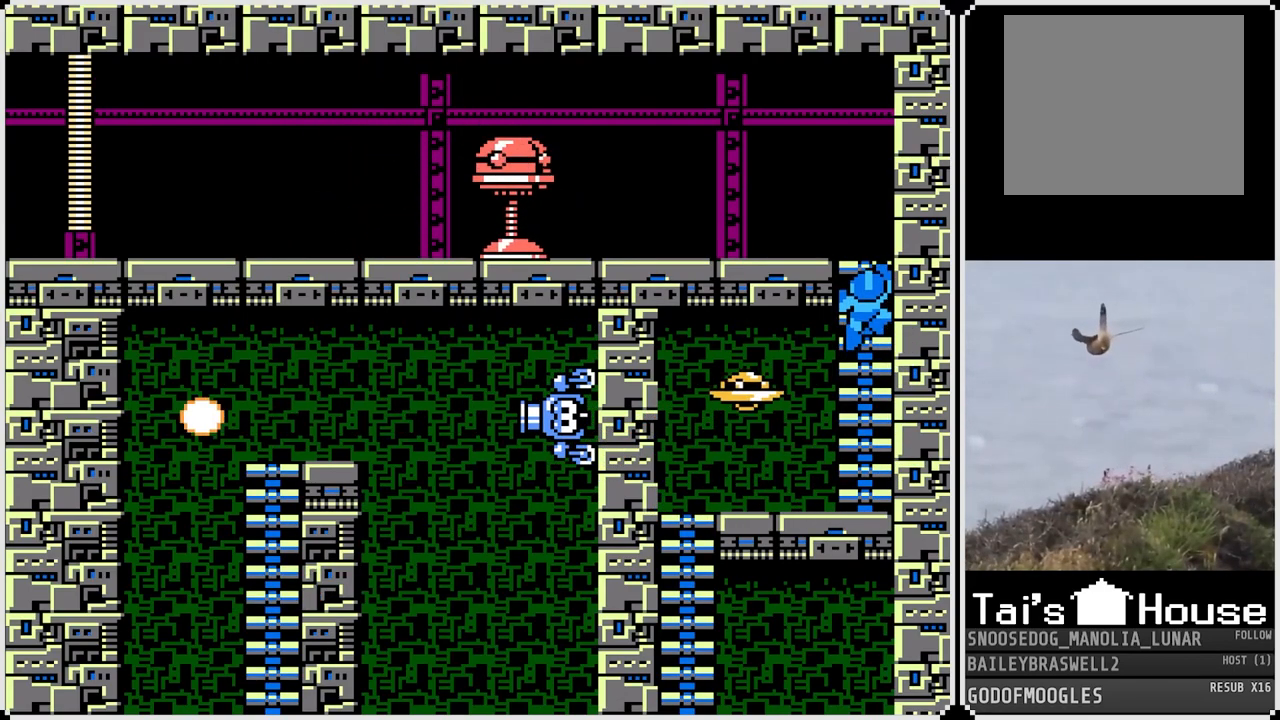
{"buttons": ["CROSS", "SQUARE"], "left_stick": "center", "right_stick": "center", "events": [[17, "CROSS", "up"], [267, "DPAD_LEFT", "down"], [267, "SQUARE", "down"], [284, "DPAD_UP", "up"], [351, "SQUARE", "up"], [367, "DPAD_LEFT", "up"], [417, "CROSS", "down"], [467, "SQUARE", "down"]]}
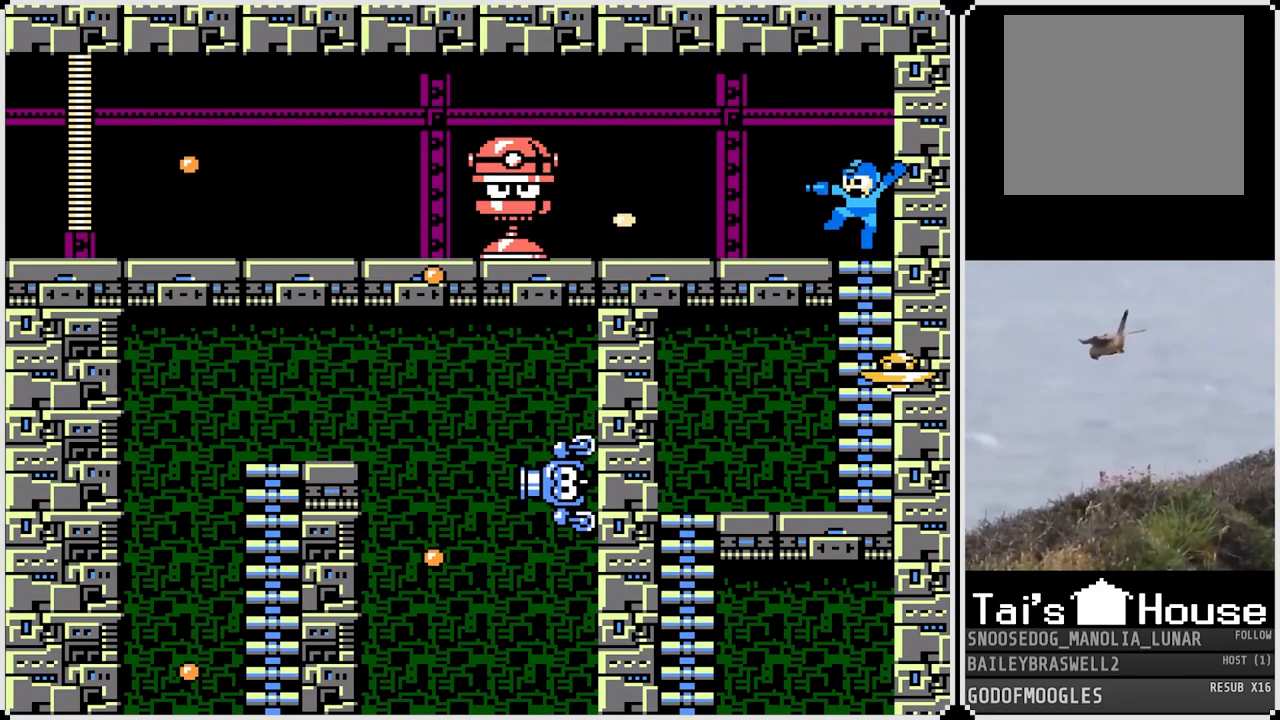
{"buttons": ["SQUARE"], "left_stick": "center", "right_stick": "center", "events": [[33, "CROSS", "up"], [33, "SQUARE", "up"], [66, "SQUARE", "down"], [150, "SQUARE", "up"], [200, "SQUARE", "down"], [283, "SQUARE", "up"], [367, "SQUARE", "down"], [433, "SQUARE", "up"], [500, "SQUARE", "down"]]}
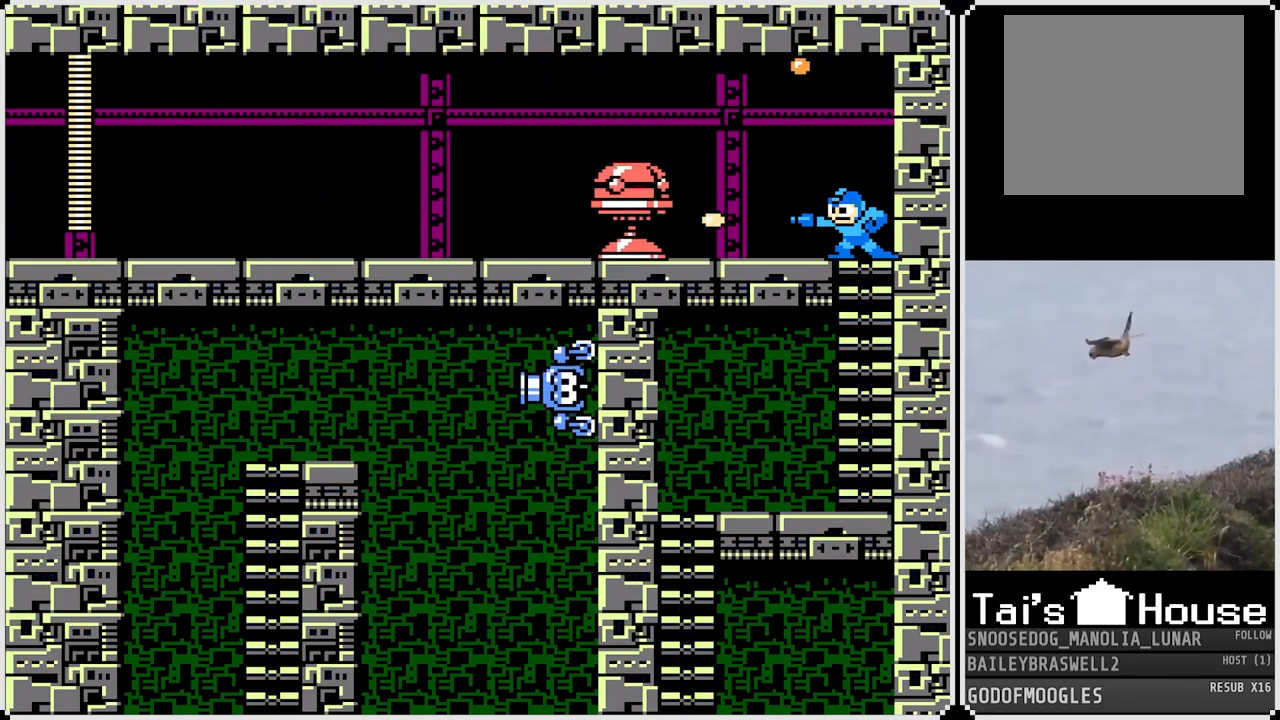
{"buttons": [], "left_stick": "center", "right_stick": "center", "events": [[50, "SQUARE", "up"], [150, "SQUARE", "down"], [184, "SQUARE", "up"], [267, "SQUARE", "down"], [317, "SQUARE", "up"], [401, "SQUARE", "down"], [467, "SQUARE", "up"]]}
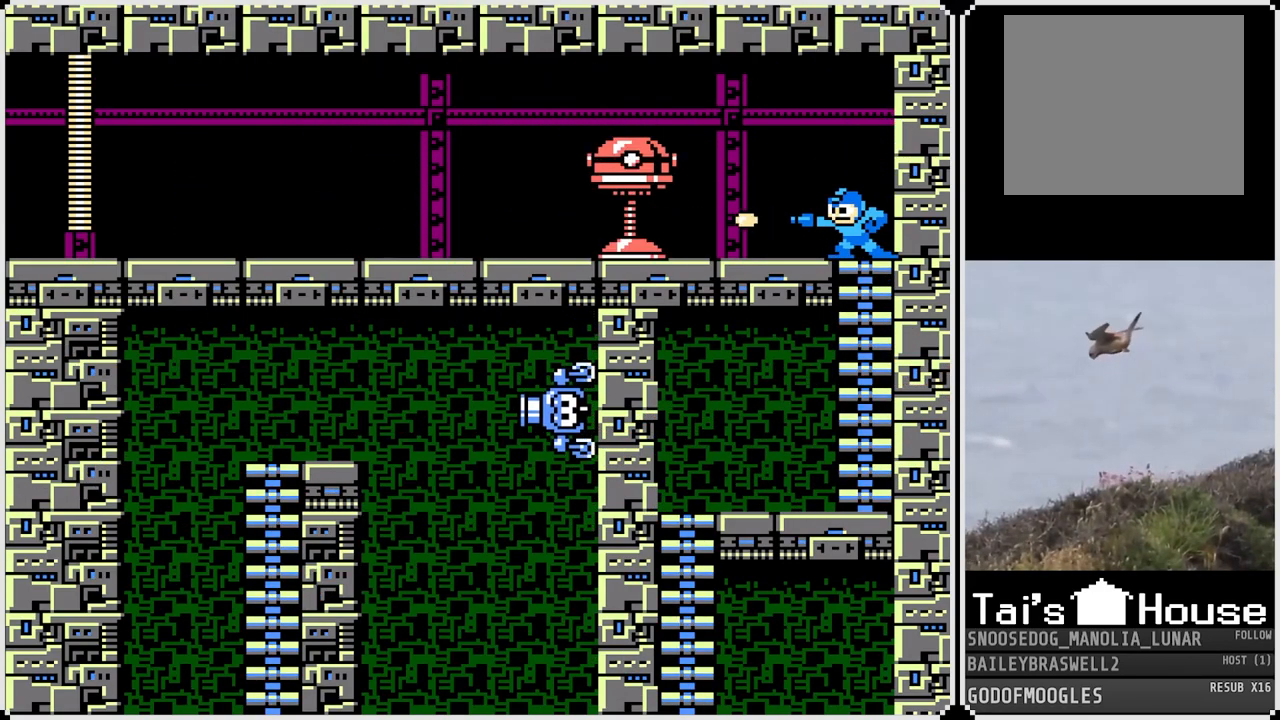
{"buttons": [], "left_stick": "center", "right_stick": "center", "events": [[33, "SQUARE", "down"], [83, "SQUARE", "up"], [150, "SQUARE", "down"], [217, "CROSS", "down"], [267, "CROSS", "up"], [317, "SQUARE", "up"], [383, "SQUARE", "down"], [450, "SQUARE", "up"]]}
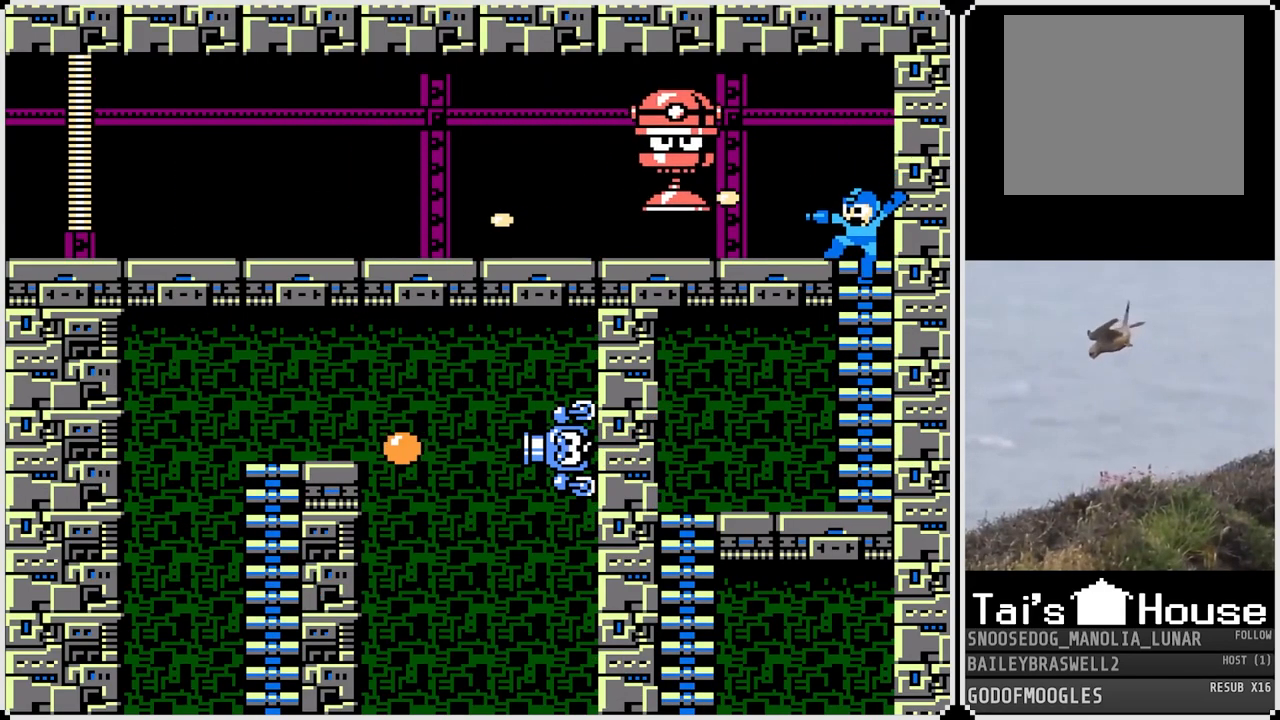
{"buttons": ["DPAD_LEFT"], "left_stick": "center", "right_stick": "center", "events": [[34, "SQUARE", "down"], [67, "SQUARE", "up"], [150, "SQUARE", "down"], [217, "SQUARE", "up"], [267, "DPAD_LEFT", "down"], [284, "SQUARE", "down"], [351, "SQUARE", "up"]]}
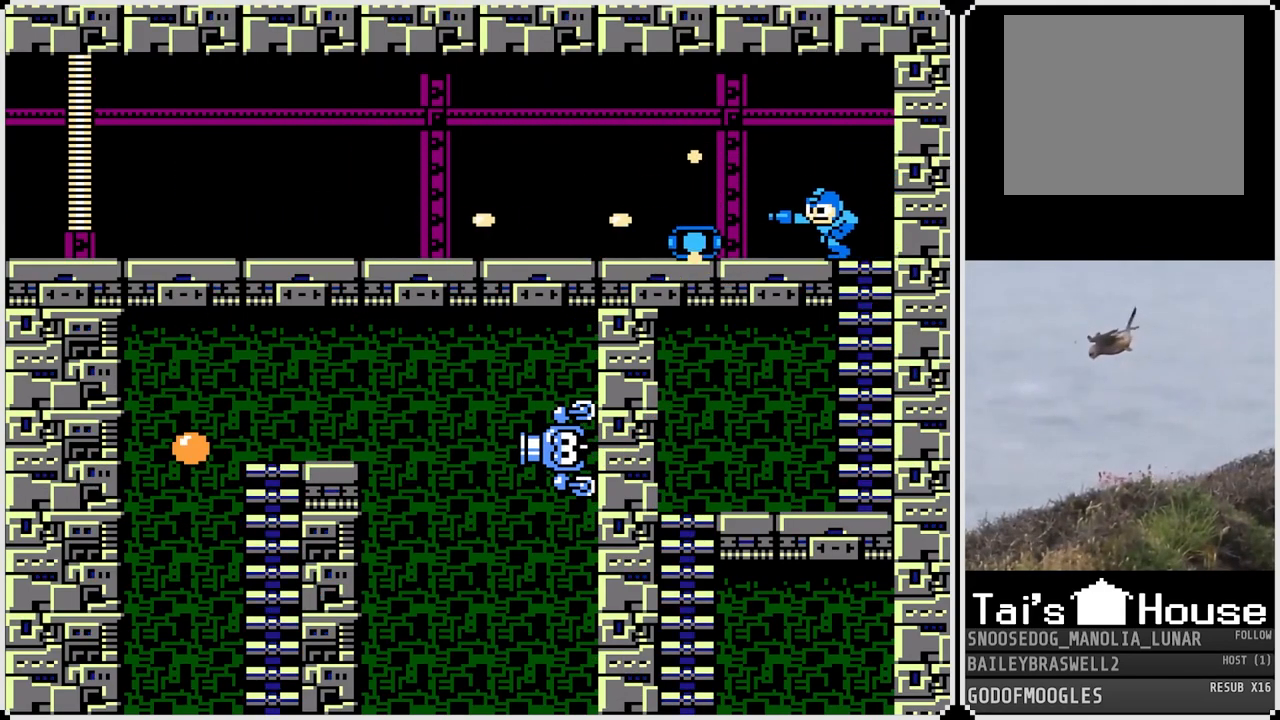
{"buttons": ["CROSS", "DPAD_LEFT"], "left_stick": "center", "right_stick": "center", "events": [[66, "CROSS", "down"], [133, "CROSS", "up"], [450, "CROSS", "down"]]}
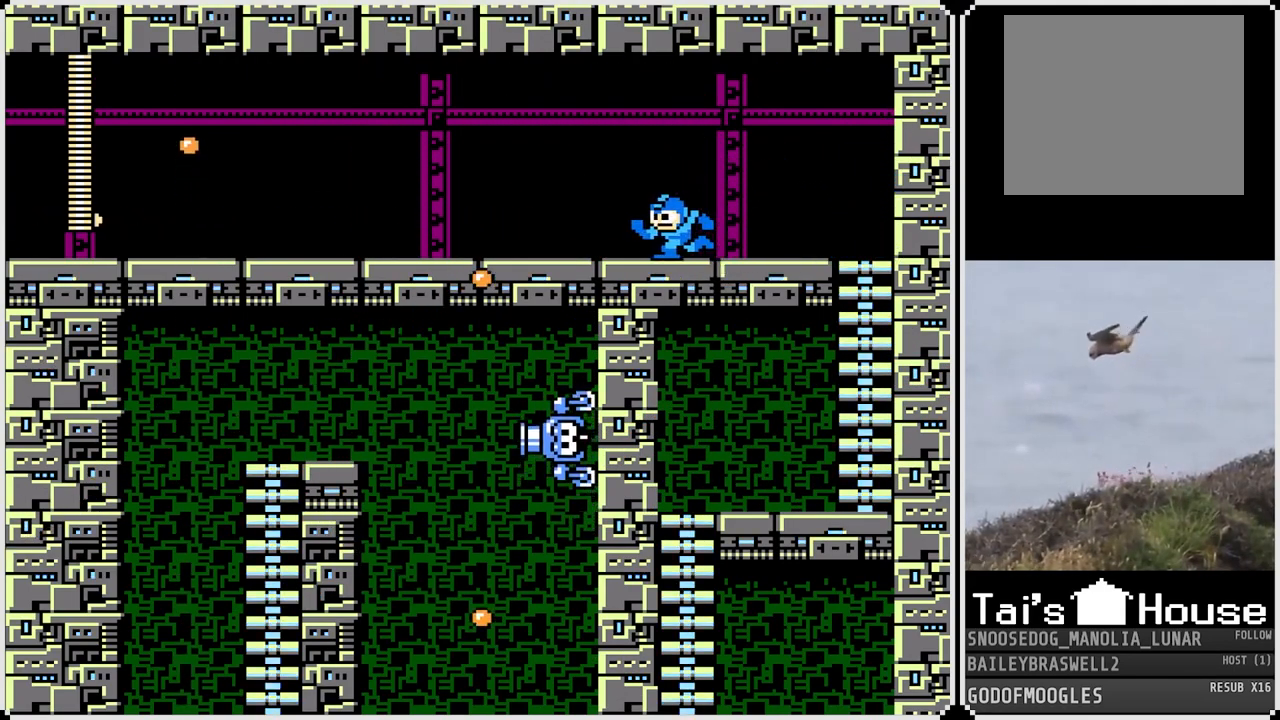
{"buttons": ["DPAD_LEFT"], "left_stick": "center", "right_stick": "center", "events": [[184, "CROSS", "up"]]}
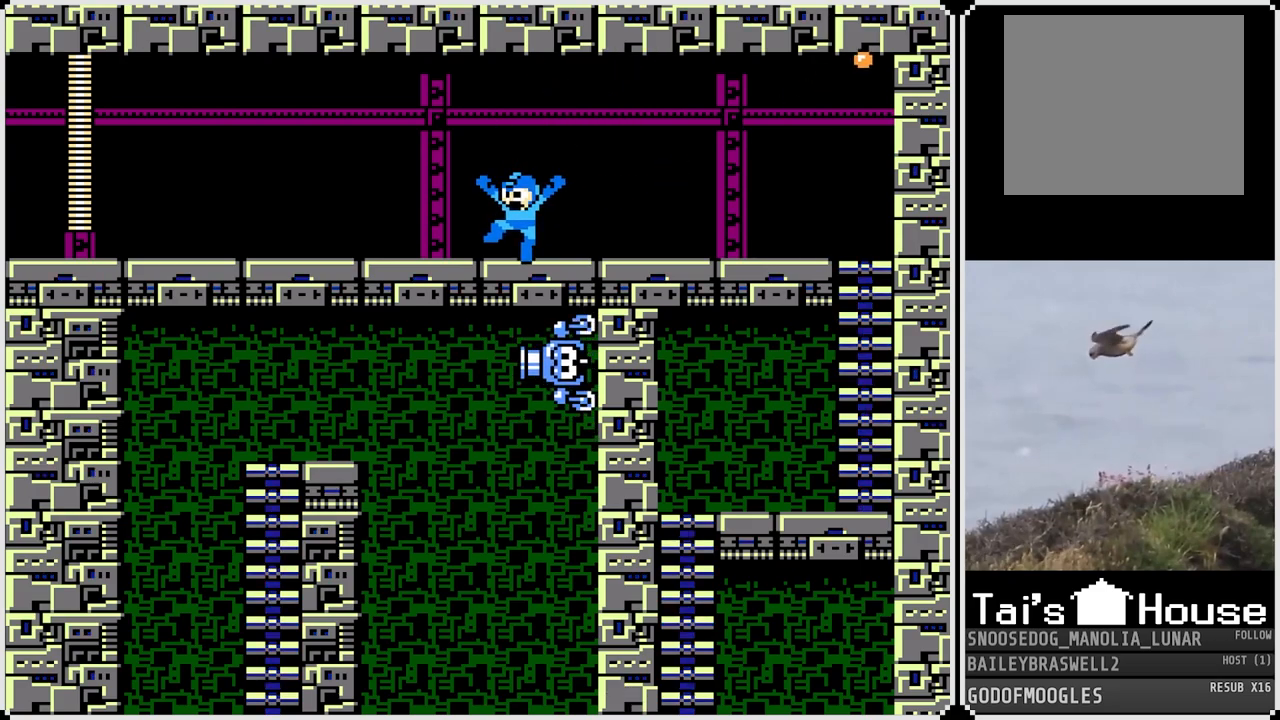
{"buttons": ["CROSS", "DPAD_LEFT"], "left_stick": "center", "right_stick": "center", "events": [[33, "CROSS", "down"], [100, "CROSS", "up"], [433, "CROSS", "down"]]}
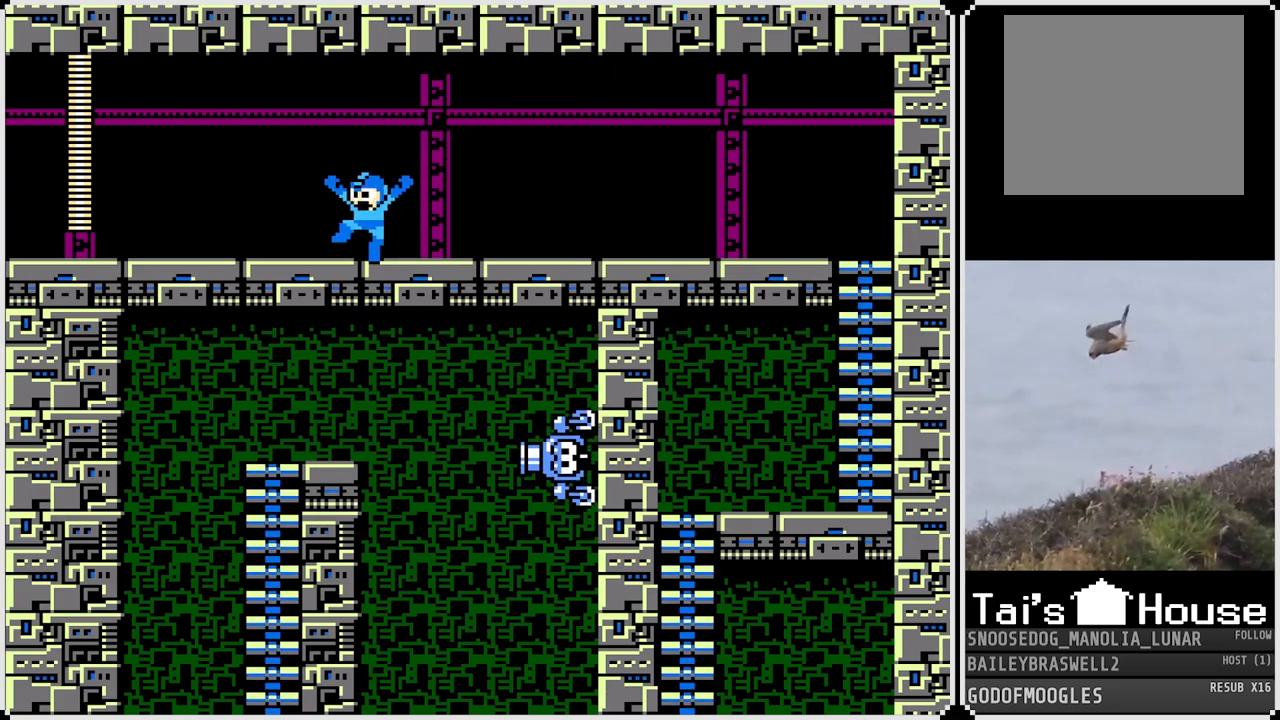
{"buttons": ["DPAD_LEFT"], "left_stick": "center", "right_stick": "center", "events": [[17, "CROSS", "up"], [351, "CROSS", "down"], [417, "CROSS", "up"]]}
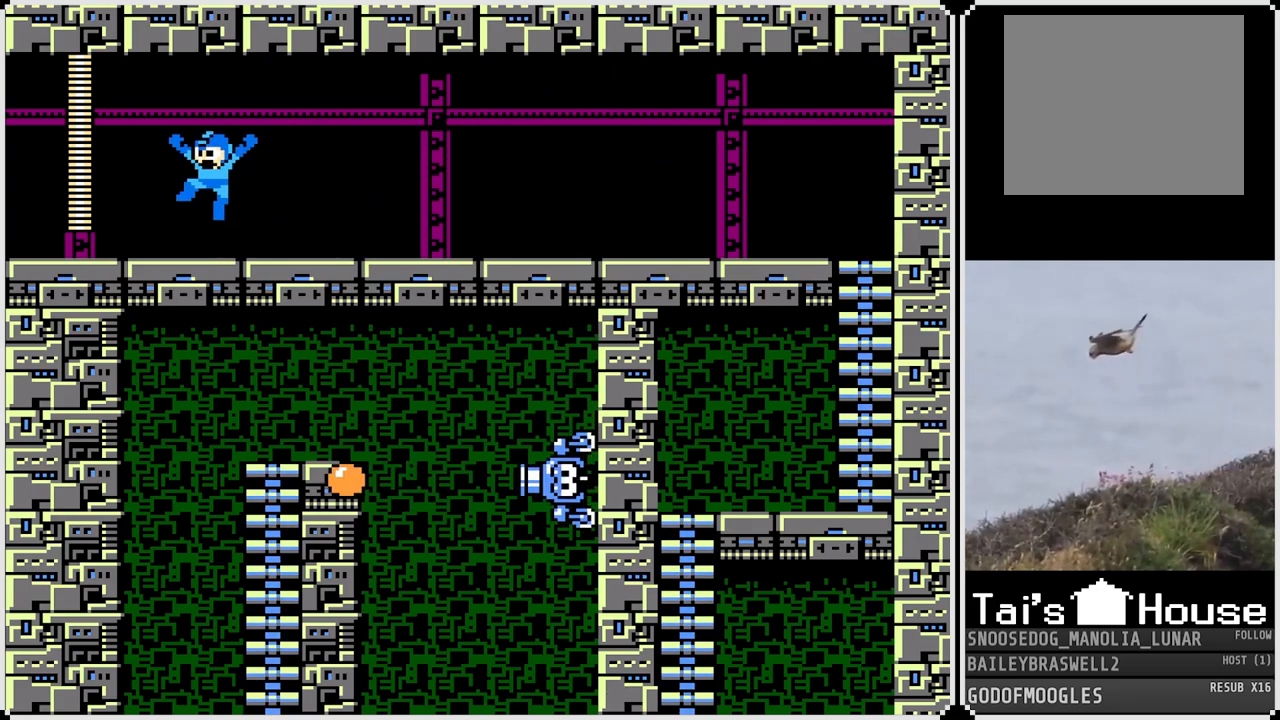
{"buttons": ["CROSS", "DPAD_LEFT"], "left_stick": "center", "right_stick": "center", "events": [[250, "CROSS", "down"]]}
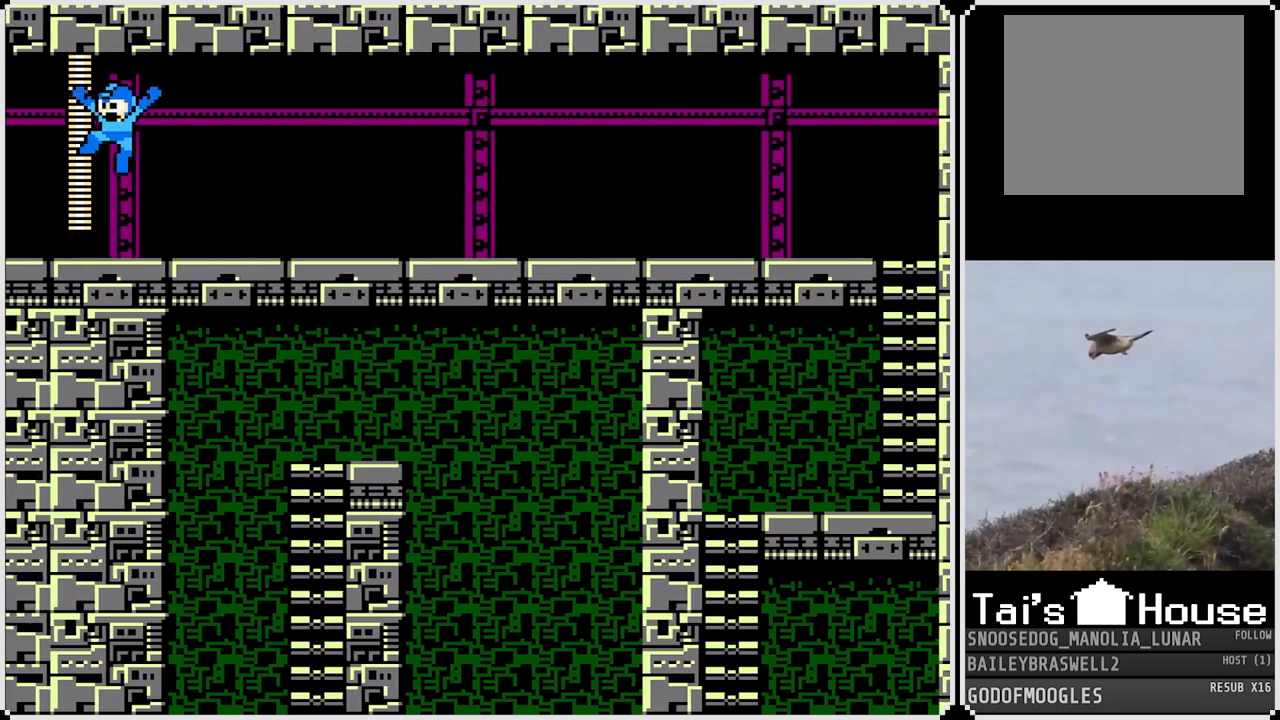
{"buttons": ["DPAD_LEFT"], "left_stick": "center", "right_stick": "center", "events": [[17, "CROSS", "up"]]}
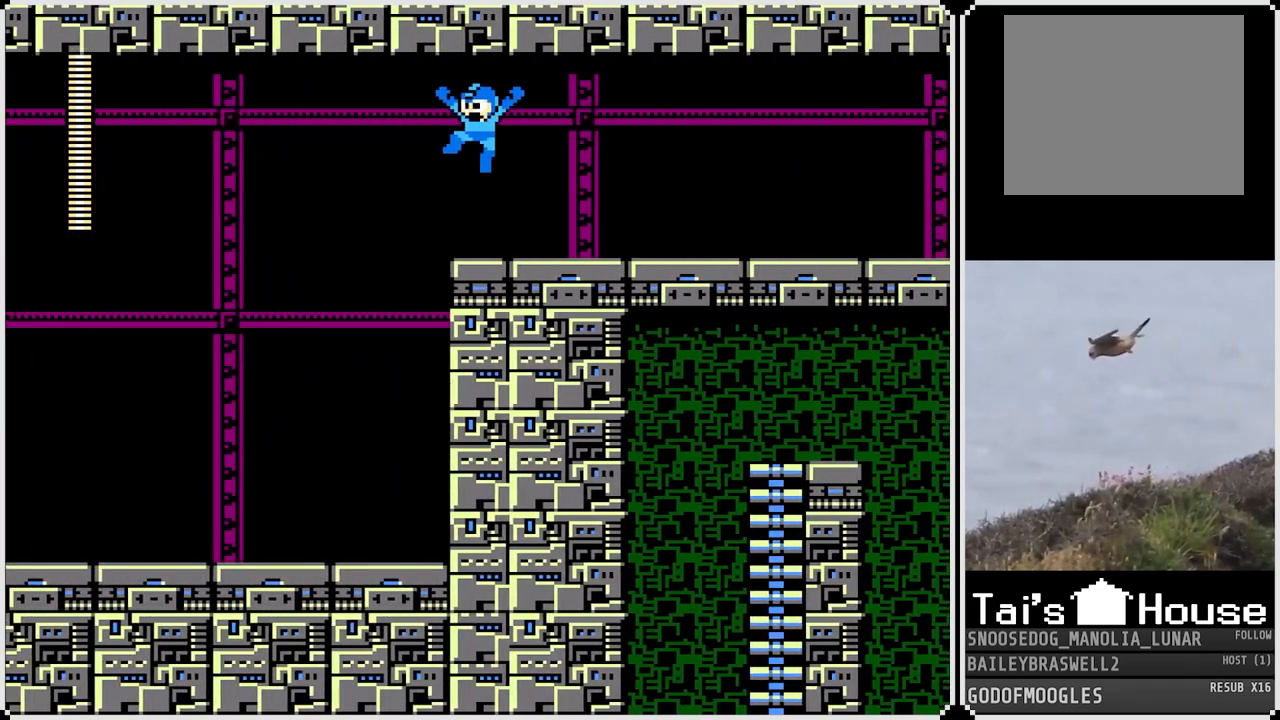
{"buttons": ["DPAD_LEFT"], "left_stick": "center", "right_stick": "center", "events": []}
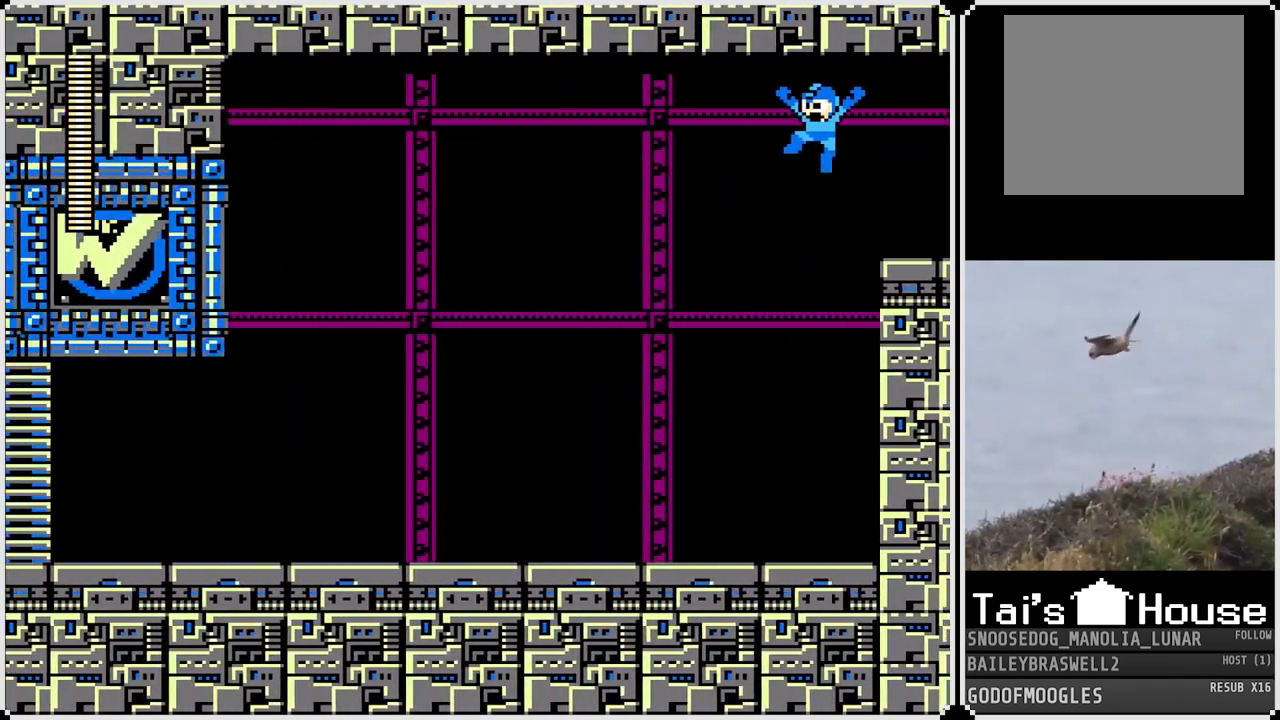
{"buttons": [], "left_stick": "center", "right_stick": "center", "events": [[401, "DPAD_LEFT", "up"]]}
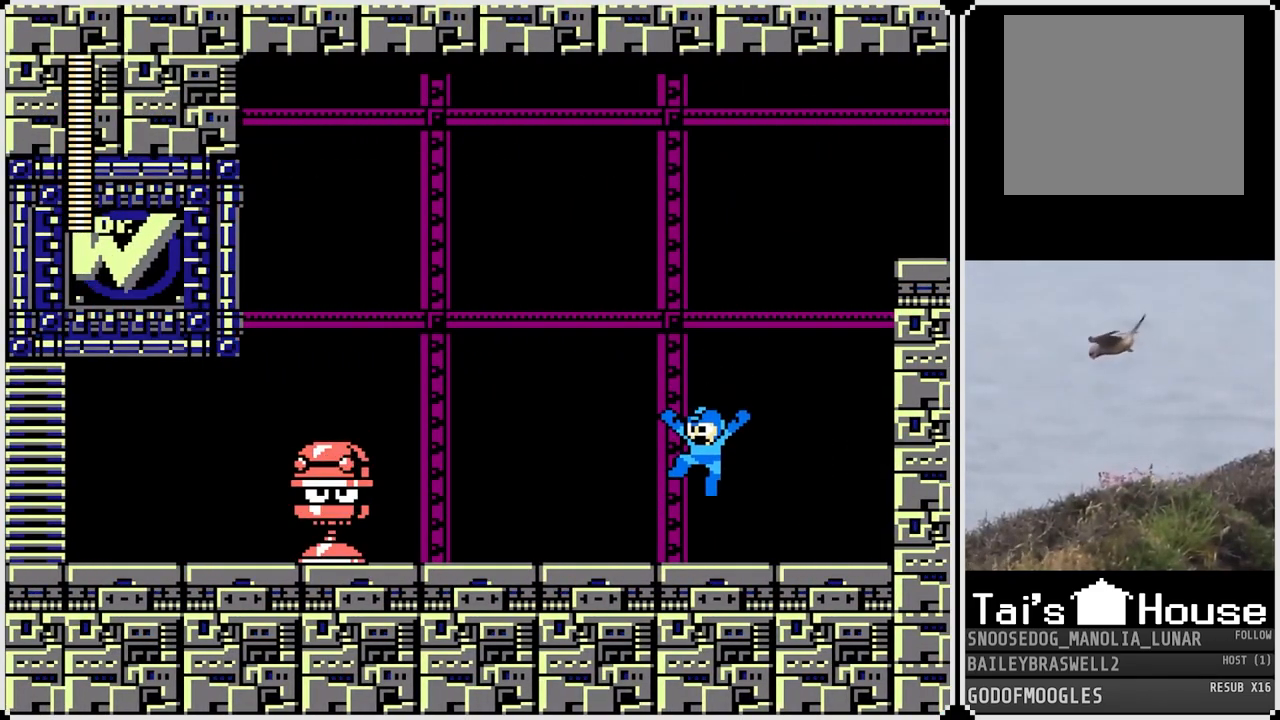
{"buttons": [], "left_stick": "center", "right_stick": "center", "events": [[100, "CROSS", "down"], [183, "SQUARE", "down"], [233, "CROSS", "up"], [250, "SQUARE", "up"], [333, "SQUARE", "down"], [367, "SQUARE", "up"], [433, "SQUARE", "down"], [484, "SQUARE", "up"]]}
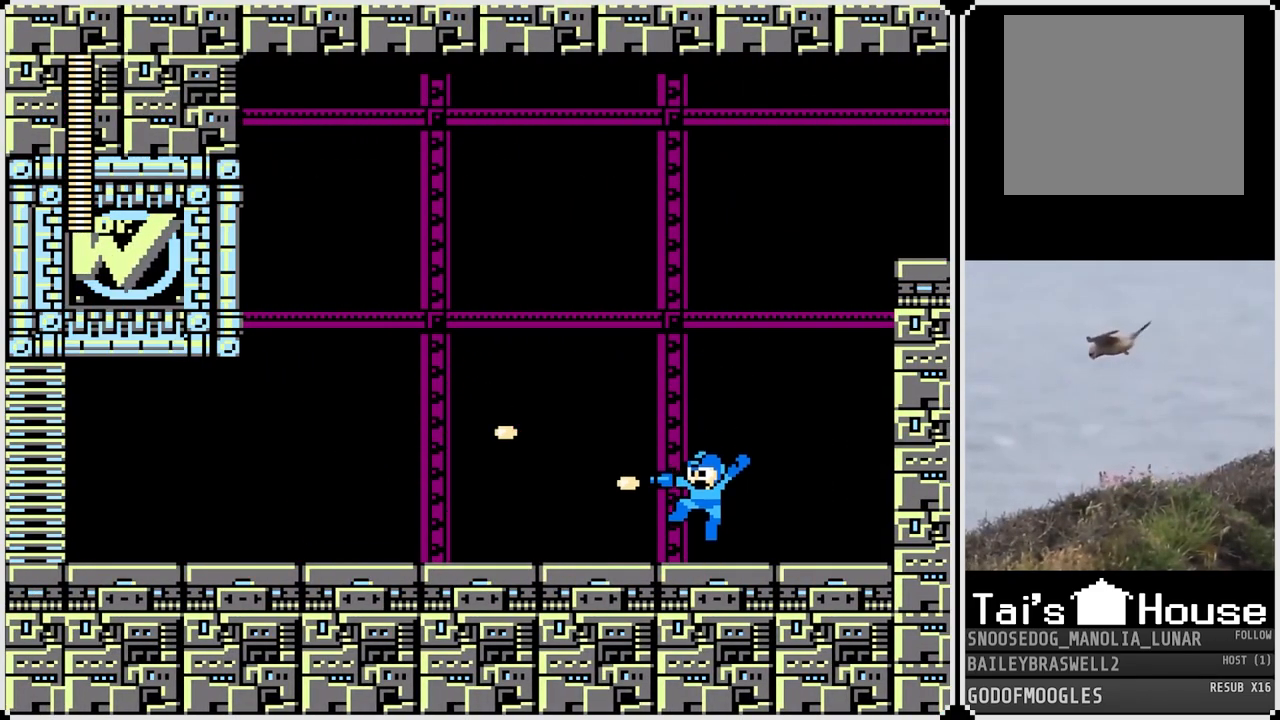
{"buttons": ["SQUARE"], "left_stick": "center", "right_stick": "center", "events": [[50, "SQUARE", "down"], [117, "SQUARE", "up"], [150, "SQUARE", "down"], [217, "SQUARE", "up"], [267, "SQUARE", "down"], [334, "SQUARE", "up"], [384, "SQUARE", "down"], [434, "SQUARE", "up"], [484, "SQUARE", "down"]]}
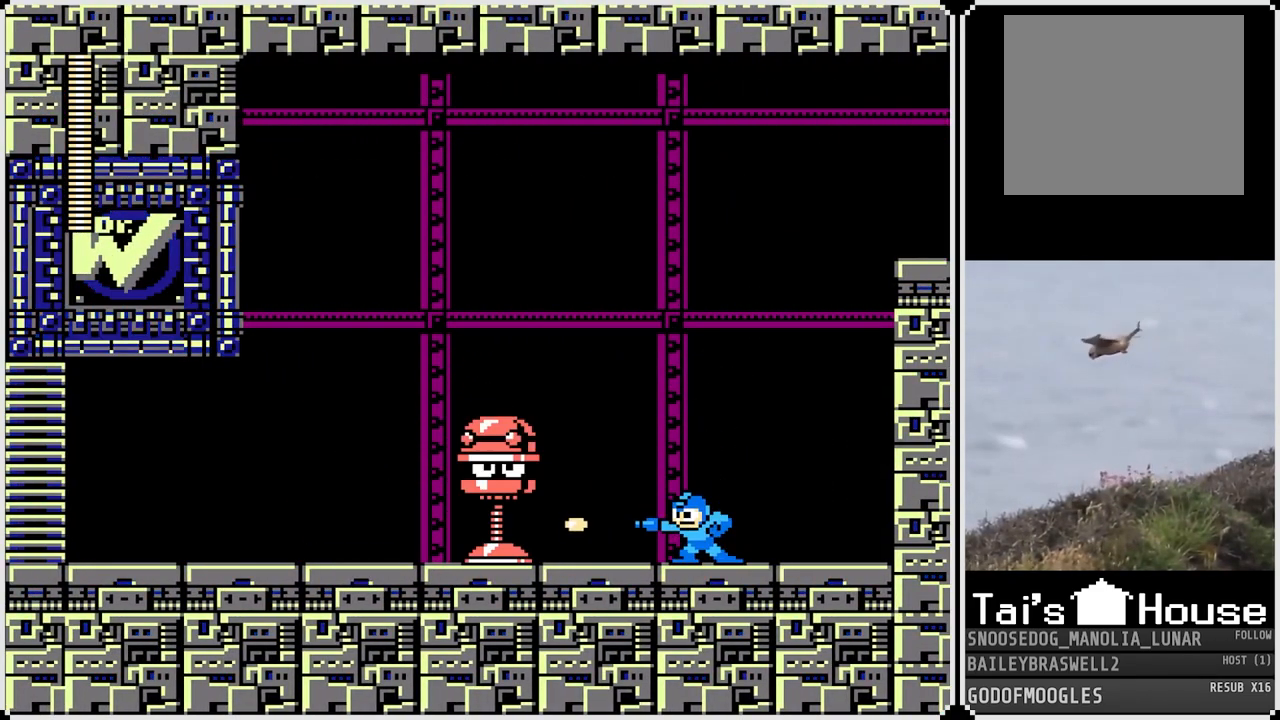
{"buttons": ["SQUARE"], "left_stick": "center", "right_stick": "center", "events": [[67, "SQUARE", "up"], [117, "CROSS", "down"], [117, "SQUARE", "down"], [167, "SQUARE", "up"], [217, "SQUARE", "down"], [250, "CROSS", "up"], [284, "SQUARE", "up"], [317, "SQUARE", "down"], [384, "SQUARE", "up"], [434, "CROSS", "down"], [434, "SQUARE", "down"], [450, "CROSS", "up"]]}